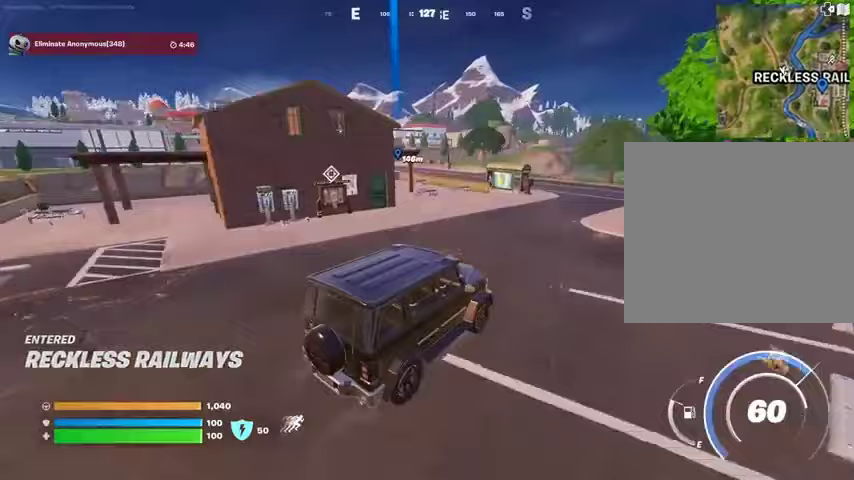
Gameplay with a controller (PlayStation layout); each line is a JSON object with the inputs held at the frame after it. "events" lists button and stick changes between this image and that frame as [ms after this image, input, new state], when the widget could be followed in between.
{"buttons": [], "left_stick": "up", "right_stick": "center", "events": [[467, "left_stick", "up"]]}
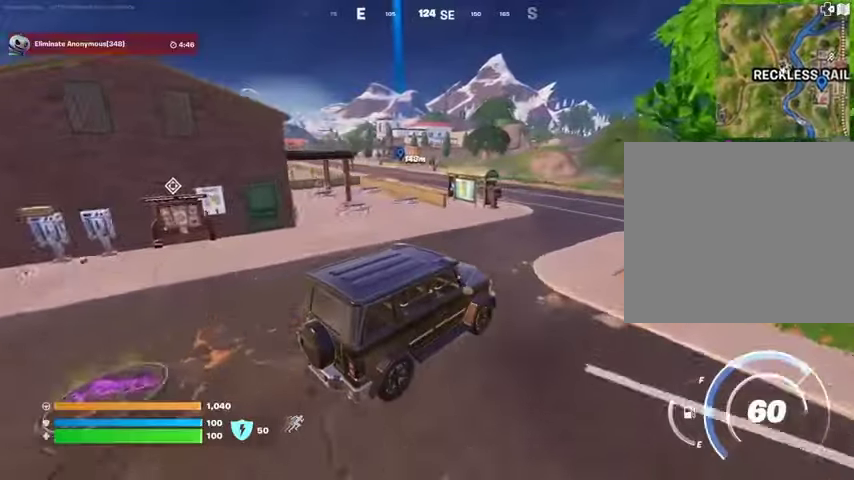
{"buttons": [], "left_stick": "up-left", "right_stick": "center", "events": [[67, "left_stick", "up-left"]]}
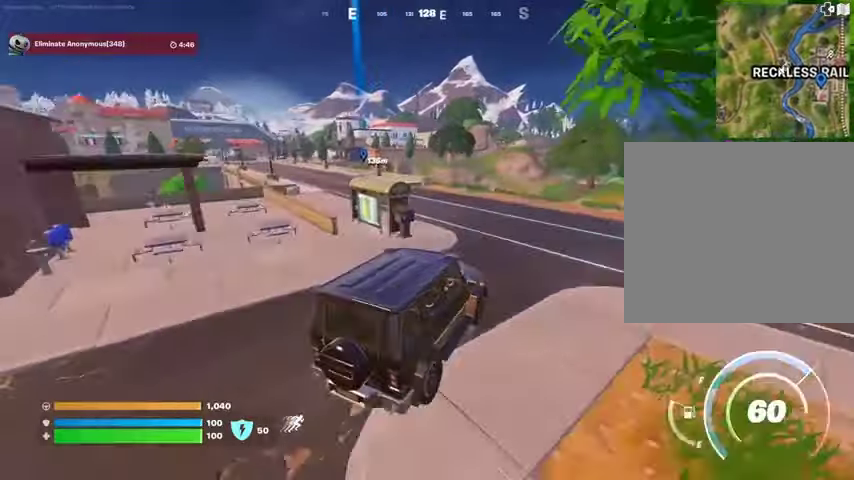
{"buttons": [], "left_stick": "up-left", "right_stick": "center", "events": [[333, "right_stick", "left"], [433, "right_stick", "center"]]}
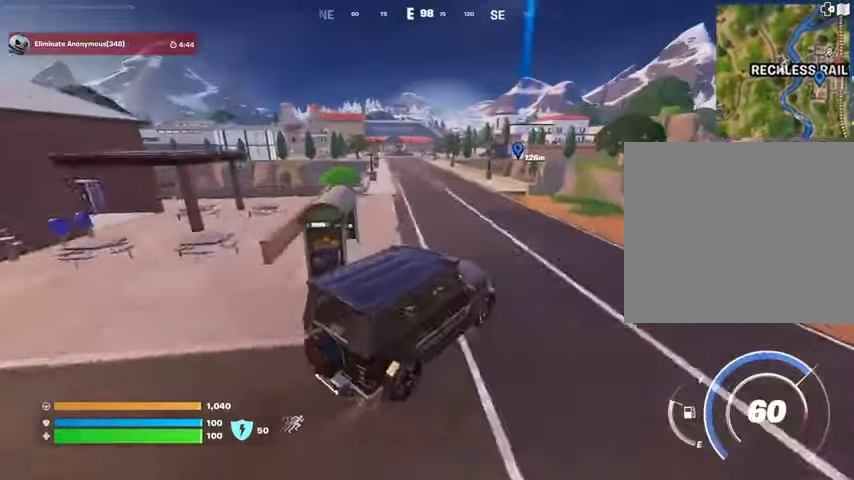
{"buttons": [], "left_stick": "up-left", "right_stick": "center", "events": []}
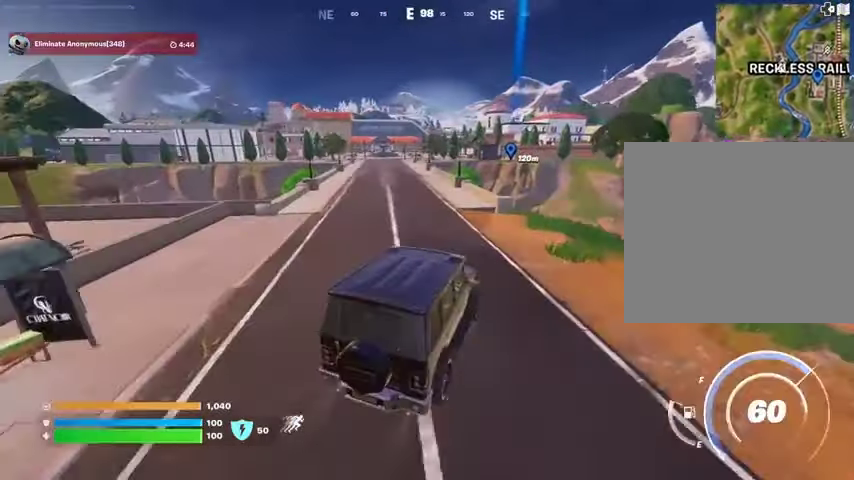
{"buttons": [], "left_stick": "up-left", "right_stick": "center", "events": []}
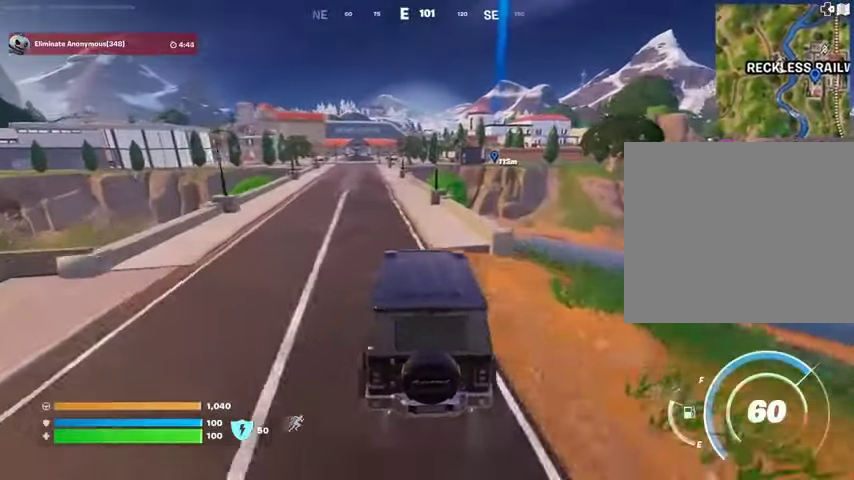
{"buttons": [], "left_stick": "up-left", "right_stick": "center", "events": []}
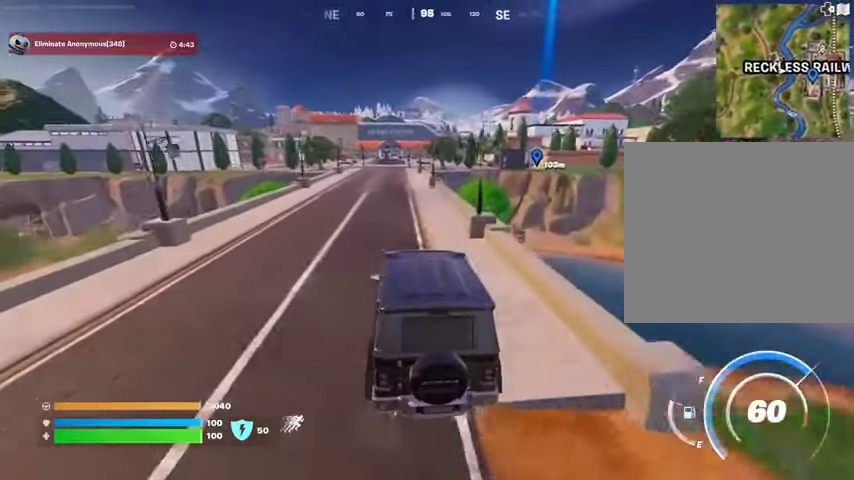
{"buttons": [], "left_stick": "center", "right_stick": "center", "events": [[33, "left_stick", "center"], [167, "DPAD_UP", "down"], [267, "DPAD_UP", "up"], [367, "DPAD_RIGHT", "down"], [433, "DPAD_RIGHT", "up"]]}
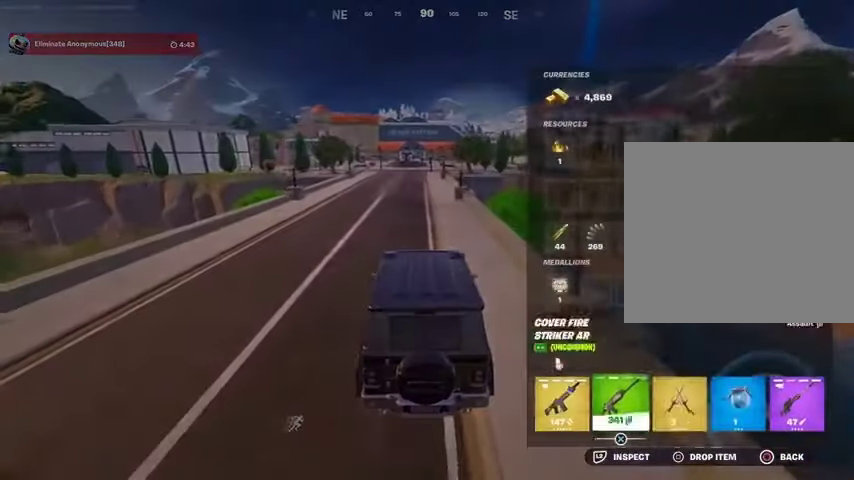
{"buttons": [], "left_stick": "center", "right_stick": "center", "events": [[33, "DPAD_RIGHT", "down"], [100, "DPAD_RIGHT", "up"], [167, "CROSS", "down"], [233, "CROSS", "up"], [267, "DPAD_RIGHT", "down"], [300, "DPAD_RIGHT", "up"], [333, "CROSS", "down"], [367, "CROSS", "up"], [433, "CIRCLE", "down"], [500, "CIRCLE", "up"]]}
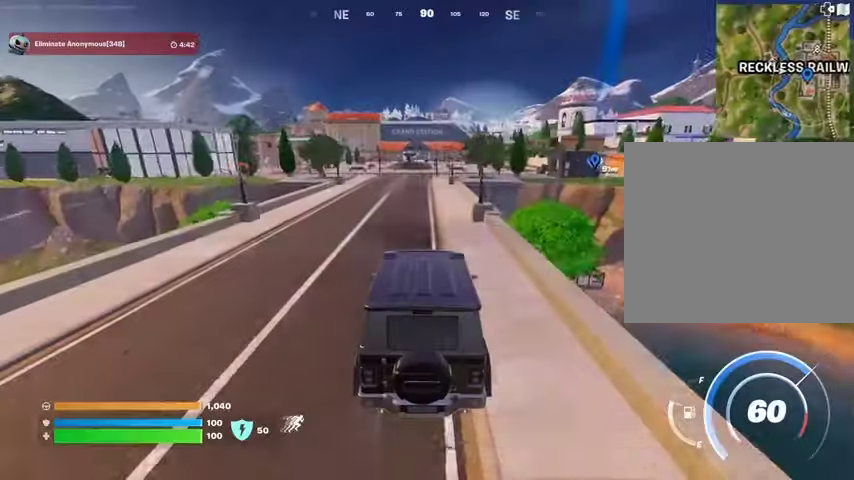
{"buttons": [], "left_stick": "up", "right_stick": "center", "events": [[33, "left_stick", "up"]]}
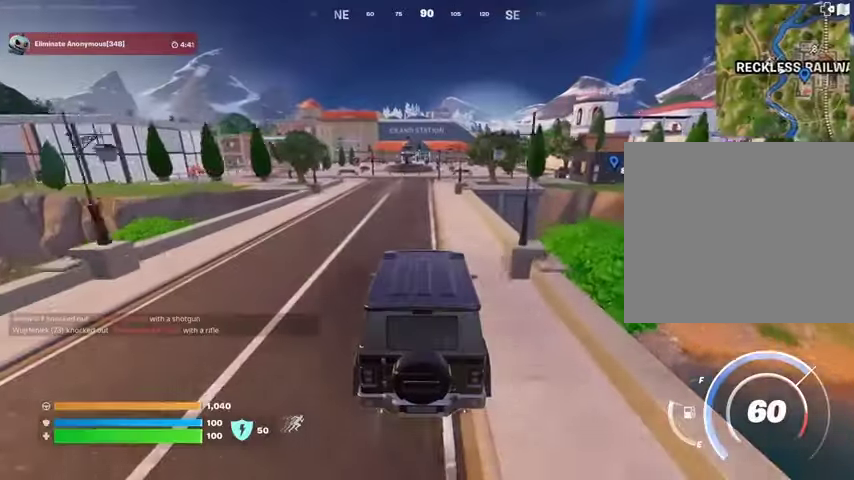
{"buttons": [], "left_stick": "up", "right_stick": "center", "events": []}
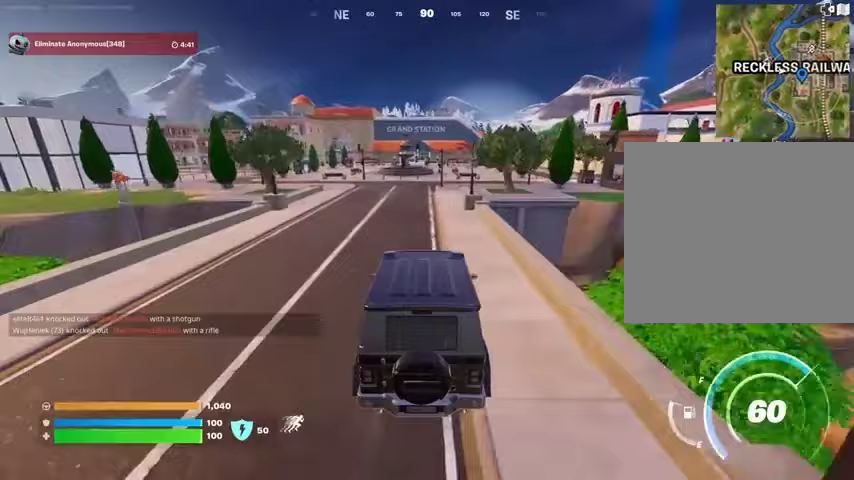
{"buttons": [], "left_stick": "up", "right_stick": "center", "events": []}
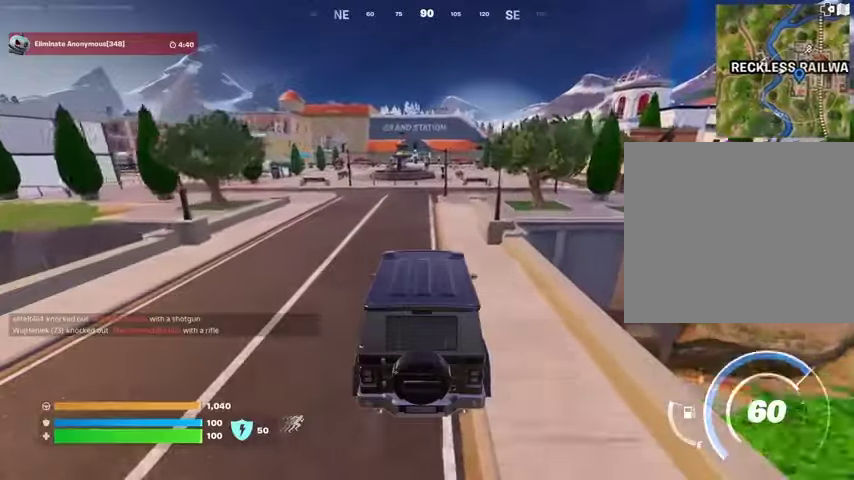
{"buttons": [], "left_stick": "right", "right_stick": "center", "events": [[300, "left_stick", "up-right"], [433, "left_stick", "right"]]}
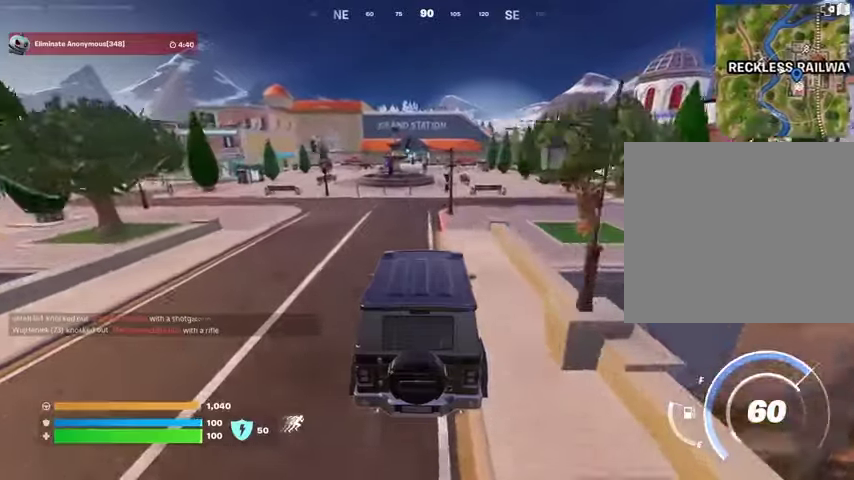
{"buttons": [], "left_stick": "right", "right_stick": "up-left", "events": [[100, "right_stick", "right"], [167, "right_stick", "center"], [467, "right_stick", "up-left"]]}
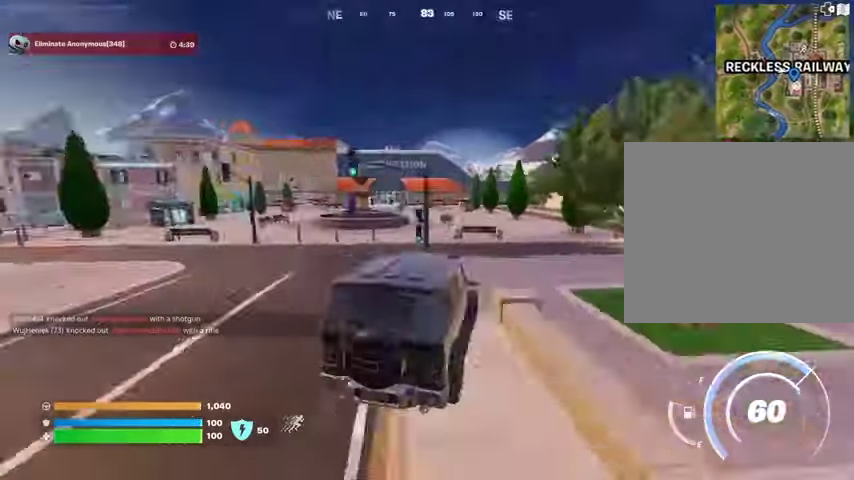
{"buttons": [], "left_stick": "right", "right_stick": "center", "events": [[33, "right_stick", "center"]]}
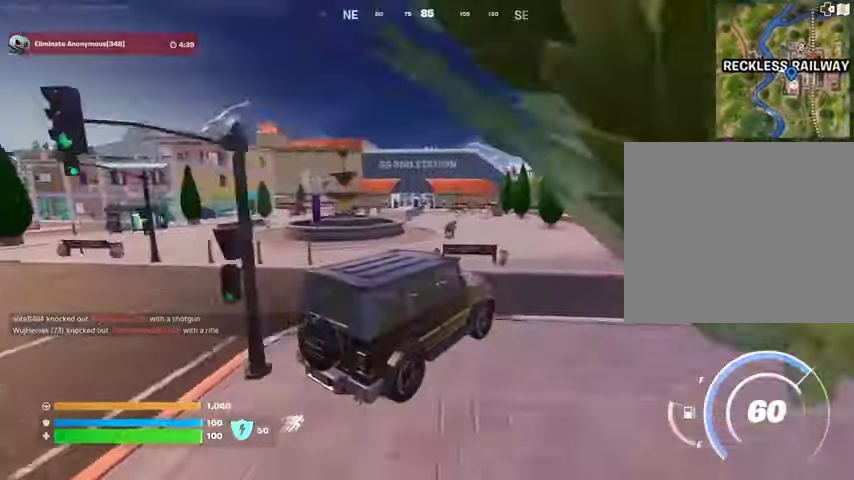
{"buttons": ["SQUARE"], "left_stick": "up-left", "right_stick": "center", "events": [[100, "left_stick", "up"], [100, "right_stick", "right"], [200, "left_stick", "up-left"], [233, "right_stick", "center"], [367, "SQUARE", "down"]]}
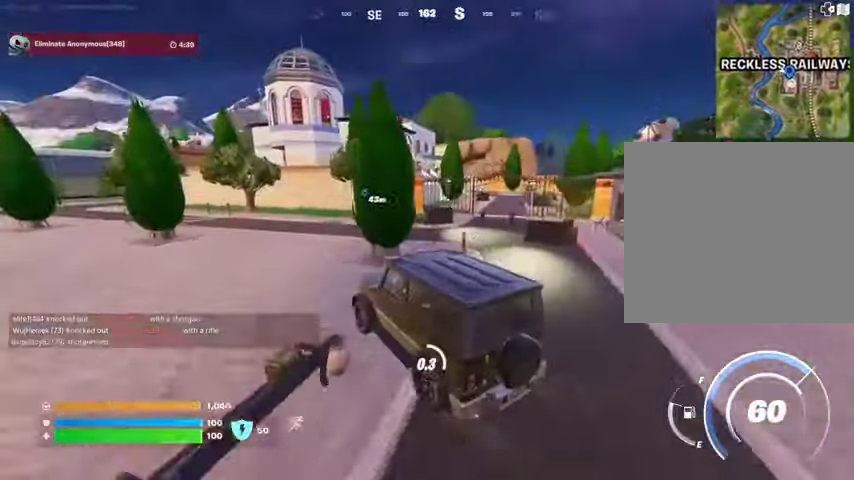
{"buttons": [], "left_stick": "up-left", "right_stick": "left", "events": [[467, "SQUARE", "up"], [500, "right_stick", "left"]]}
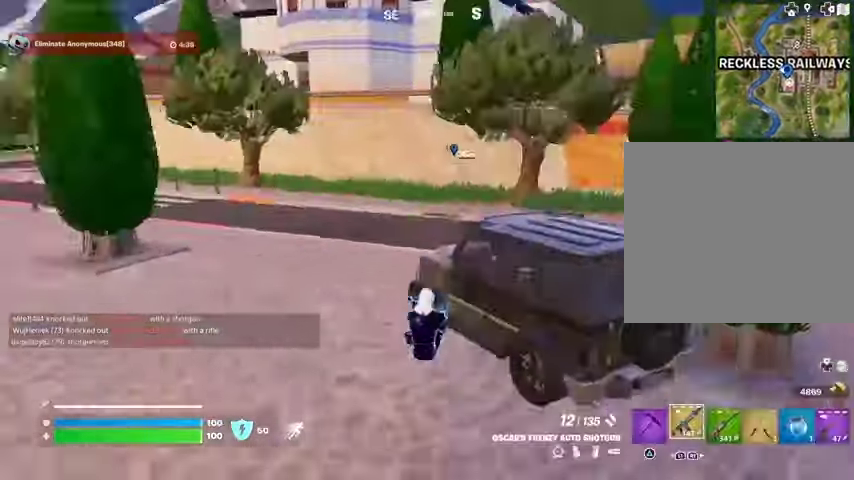
{"buttons": [], "left_stick": "up-left", "right_stick": "center", "events": [[33, "L3", "down"], [167, "L3", "up"], [200, "right_stick", "center"]]}
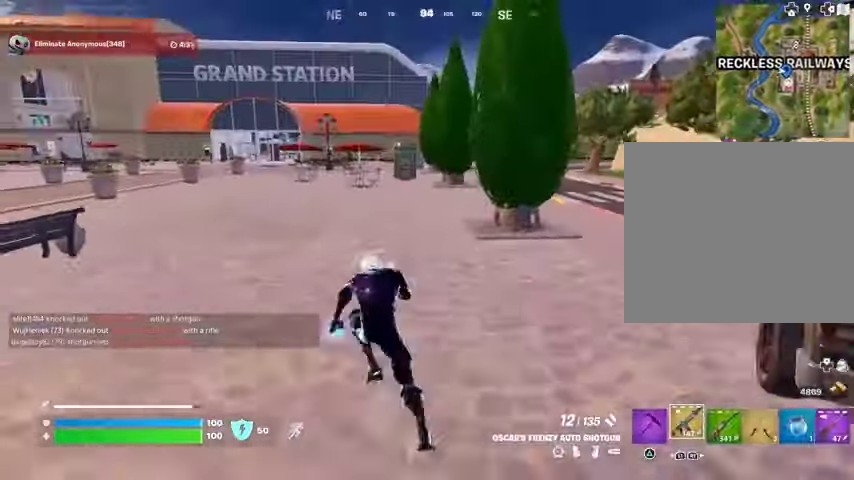
{"buttons": [], "left_stick": "up", "right_stick": "center", "events": [[133, "left_stick", "up"], [133, "right_stick", "left"], [233, "right_stick", "center"]]}
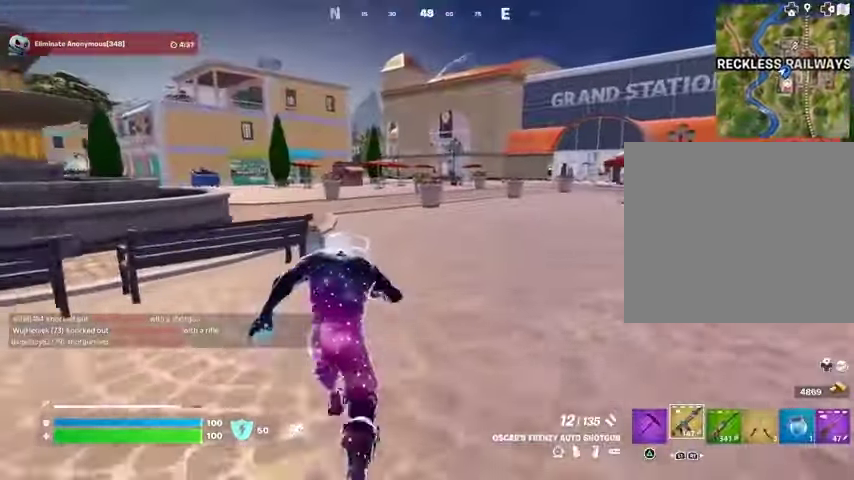
{"buttons": [], "left_stick": "up-left", "right_stick": "center", "events": [[200, "right_stick", "right"], [233, "left_stick", "up-left"], [300, "right_stick", "center"]]}
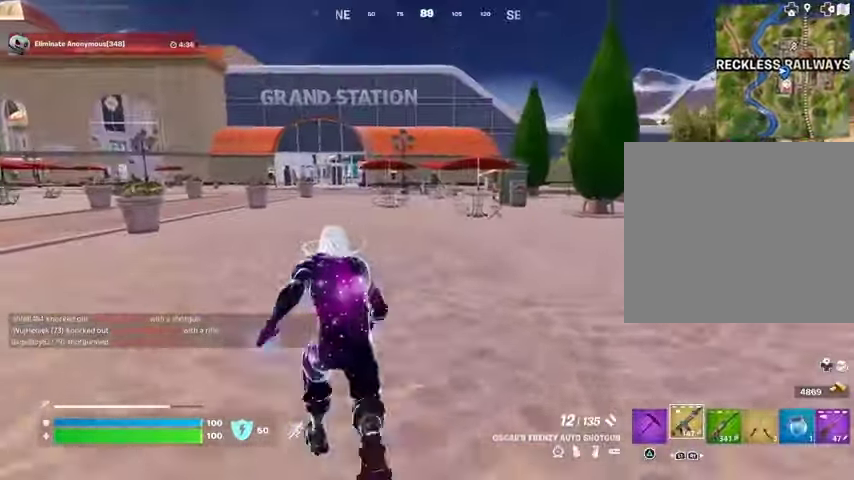
{"buttons": [], "left_stick": "up-left", "right_stick": "center", "events": [[100, "left_stick", "up-right"], [267, "right_stick", "left"], [300, "left_stick", "up-left"], [400, "right_stick", "center"]]}
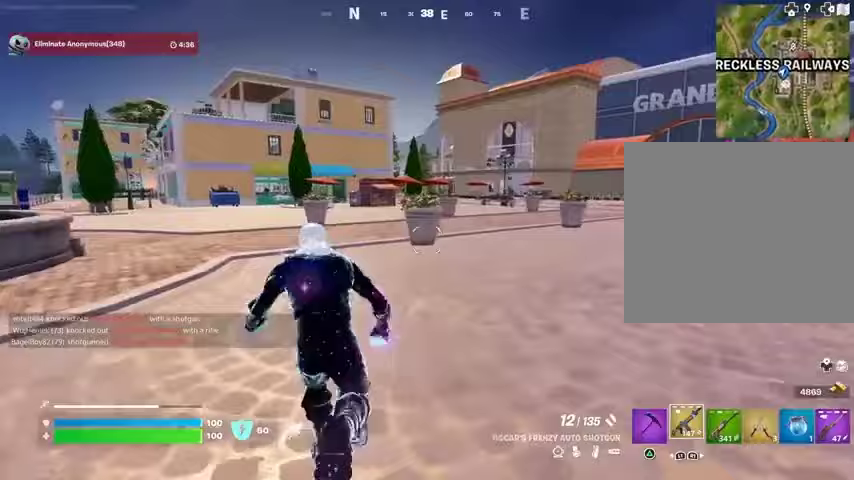
{"buttons": ["DPAD_RIGHT"], "left_stick": "center", "right_stick": "center", "events": [[200, "R3", "down"], [233, "left_stick", "center"], [267, "R3", "up"], [333, "DPAD_UP", "down"], [400, "DPAD_UP", "up"], [467, "DPAD_RIGHT", "down"]]}
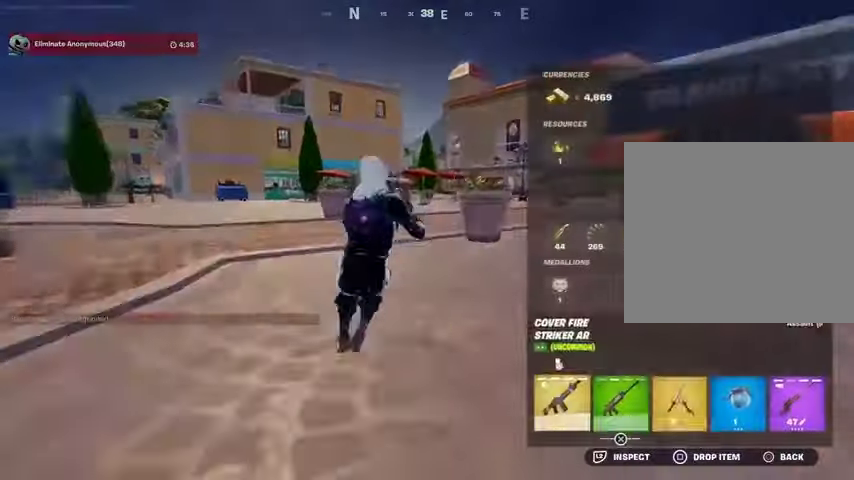
{"buttons": ["CIRCLE"], "left_stick": "center", "right_stick": "center", "events": [[67, "DPAD_RIGHT", "up"], [133, "DPAD_RIGHT", "down"], [233, "CROSS", "down"], [233, "DPAD_RIGHT", "up"], [300, "CROSS", "up"], [333, "DPAD_RIGHT", "down"], [367, "CROSS", "down"], [400, "DPAD_RIGHT", "up"], [433, "CROSS", "up"], [500, "CIRCLE", "down"]]}
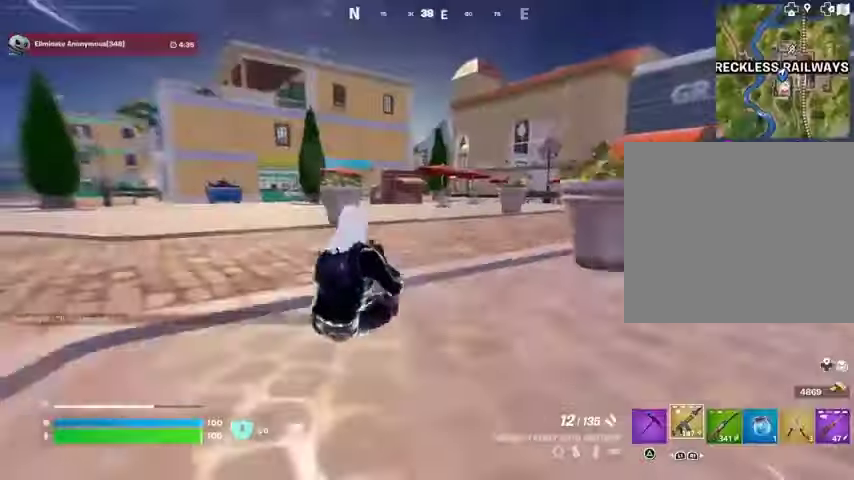
{"buttons": [], "left_stick": "up", "right_stick": "center", "events": [[33, "left_stick", "up"], [67, "CIRCLE", "up"], [100, "L3", "down"], [100, "left_stick", "up-left"], [167, "right_stick", "right"], [200, "L3", "up"], [233, "CROSS", "down"], [300, "CROSS", "up"], [333, "right_stick", "center"], [433, "left_stick", "up"]]}
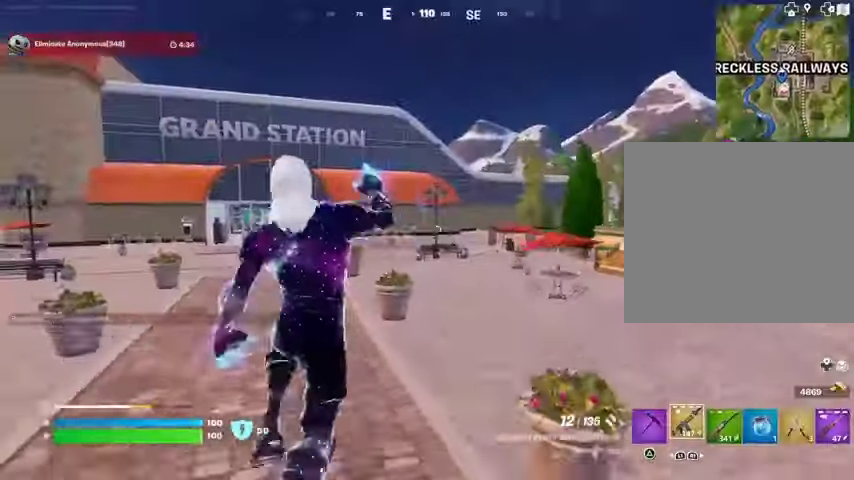
{"buttons": [], "left_stick": "up", "right_stick": "center", "events": [[67, "right_stick", "right"], [167, "L1", "down"], [200, "right_stick", "center"], [233, "L1", "up"]]}
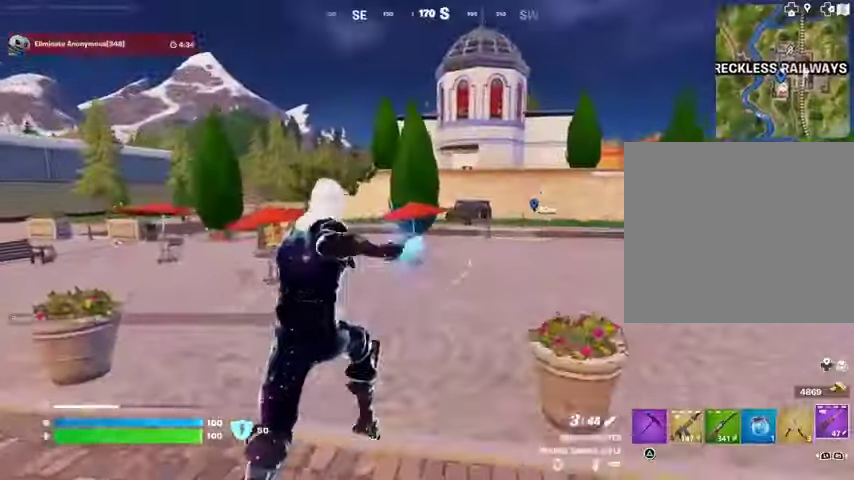
{"buttons": [], "left_stick": "up-left", "right_stick": "center", "events": [[67, "right_stick", "left"], [200, "right_stick", "center"], [300, "left_stick", "up-left"], [333, "right_stick", "right"], [400, "CROSS", "down"], [433, "right_stick", "center"], [500, "CROSS", "up"]]}
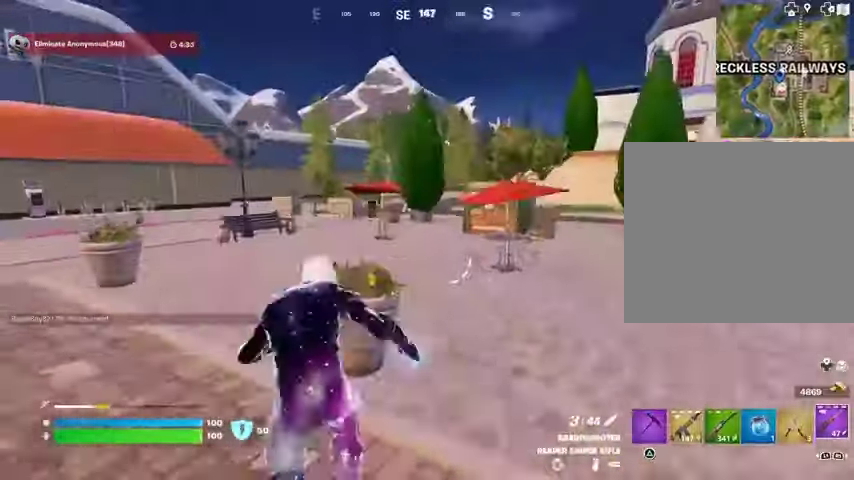
{"buttons": [], "left_stick": "up-left", "right_stick": "center", "events": [[167, "right_stick", "right"], [267, "right_stick", "center"]]}
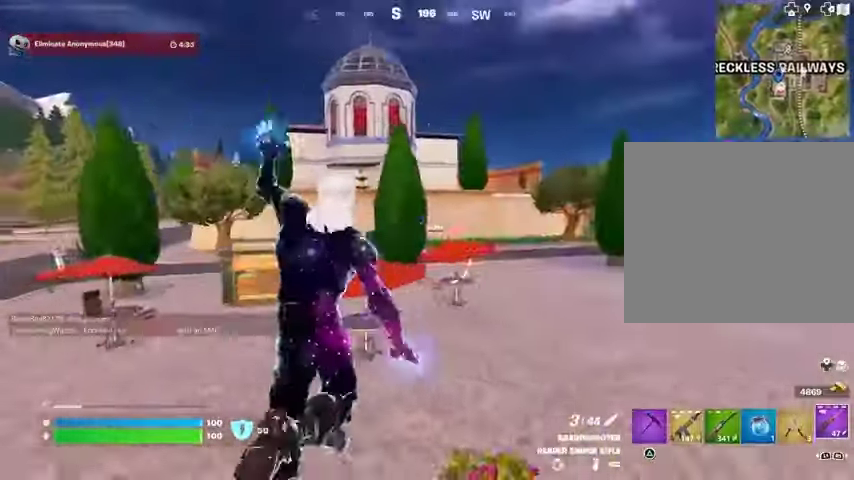
{"buttons": [], "left_stick": "up-right", "right_stick": "center", "events": [[233, "right_stick", "left"], [333, "left_stick", "up-right"], [367, "right_stick", "center"]]}
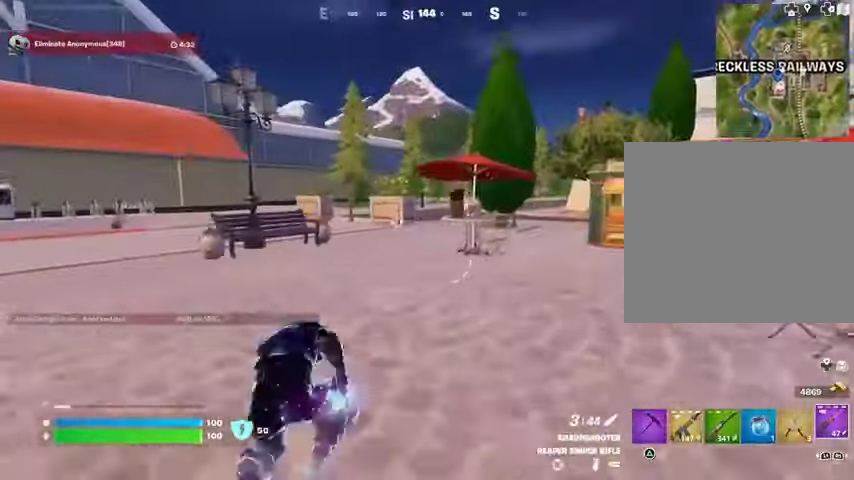
{"buttons": [], "left_stick": "up-left", "right_stick": "center", "events": [[67, "left_stick", "up"], [200, "left_stick", "up-left"]]}
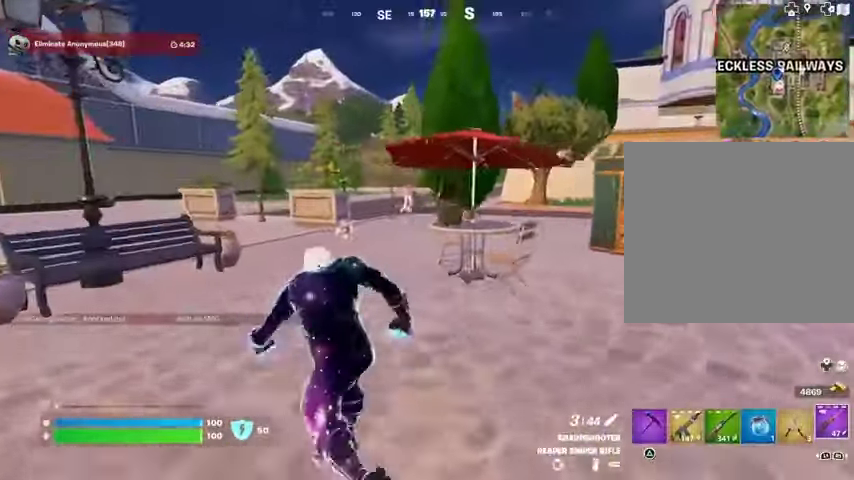
{"buttons": ["L2"], "left_stick": "left", "right_stick": "center", "events": [[67, "right_stick", "right"], [100, "left_stick", "up"], [133, "right_stick", "center"], [200, "left_stick", "up-left"], [400, "right_stick", "up"], [433, "L2", "down"], [467, "left_stick", "left"], [500, "right_stick", "center"]]}
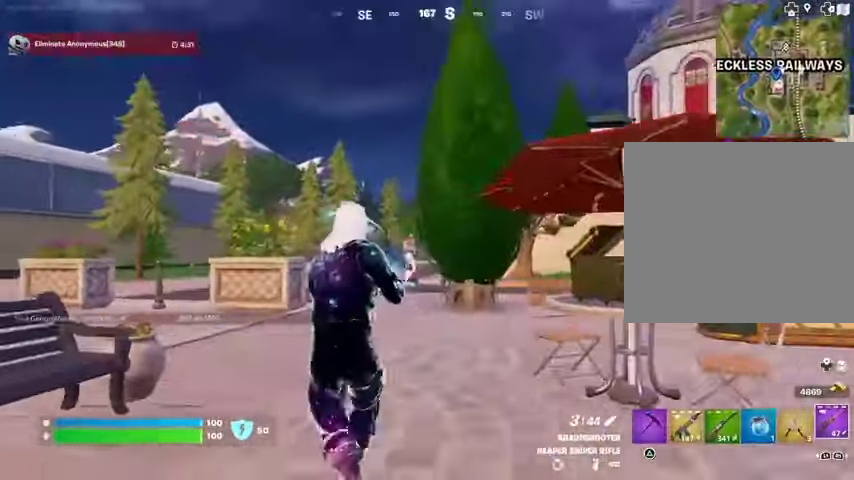
{"buttons": ["L2"], "left_stick": "down", "right_stick": "right", "events": [[300, "left_stick", "down"], [300, "right_stick", "right"]]}